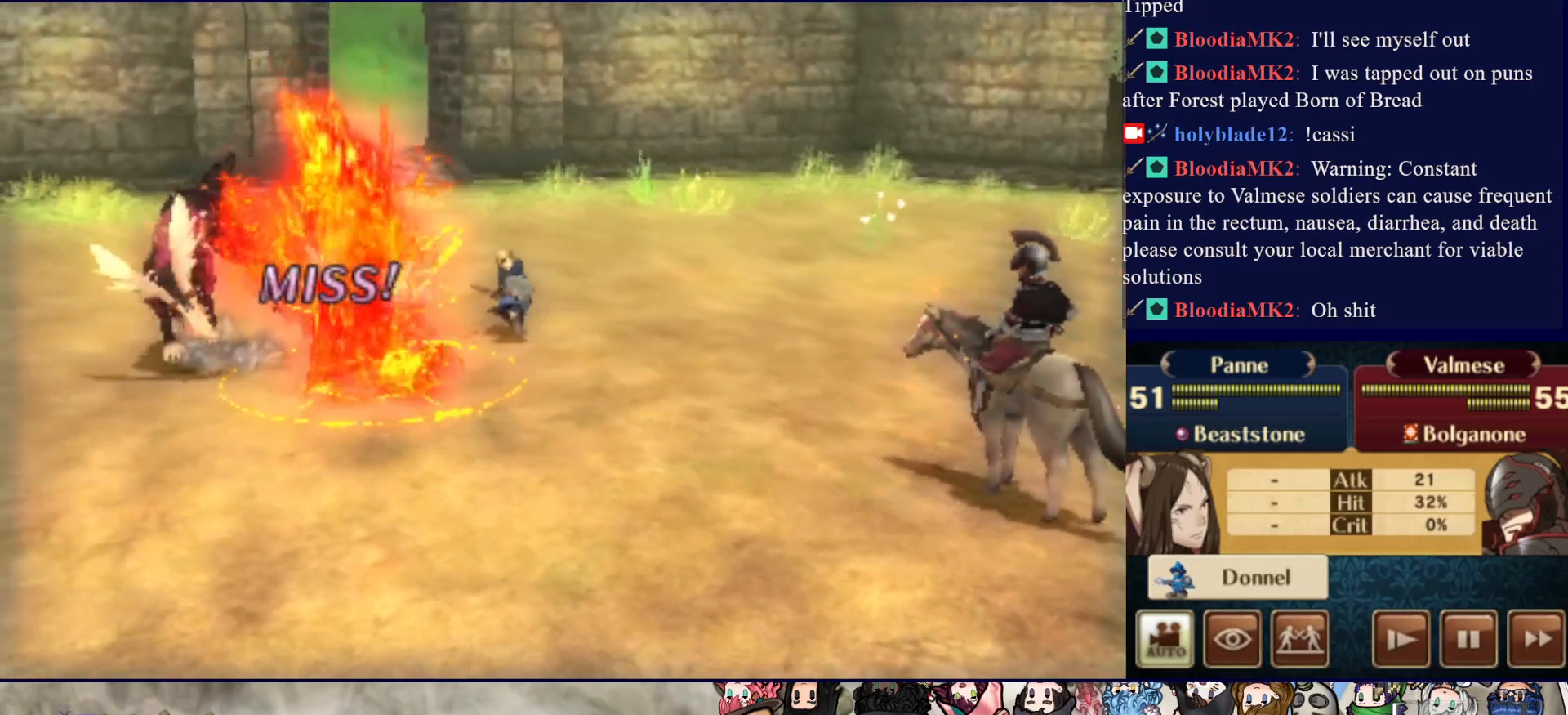
Gameplay with a controller (PlayStation layout); each line is a JSON object with the inputs held at the frame after it. "events" lists button and stick changes between this image and that frame as [ms after this image, input, new state], when the widget could be followed in between. Not read: L3 R3 left_stick right_stick.
{"buttons": ["CIRCLE"], "events": [[100, "CIRCLE", "down"]]}
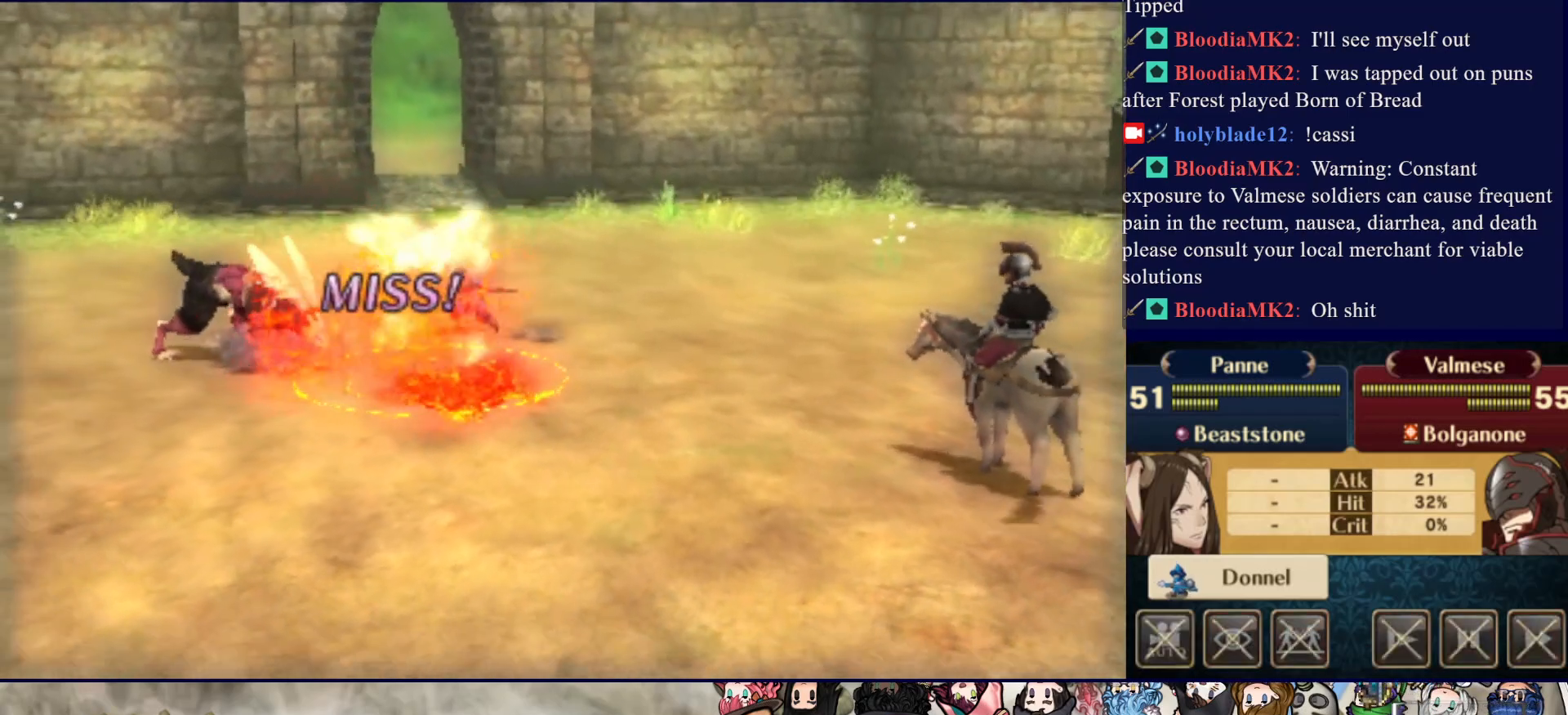
{"buttons": ["CIRCLE"], "events": []}
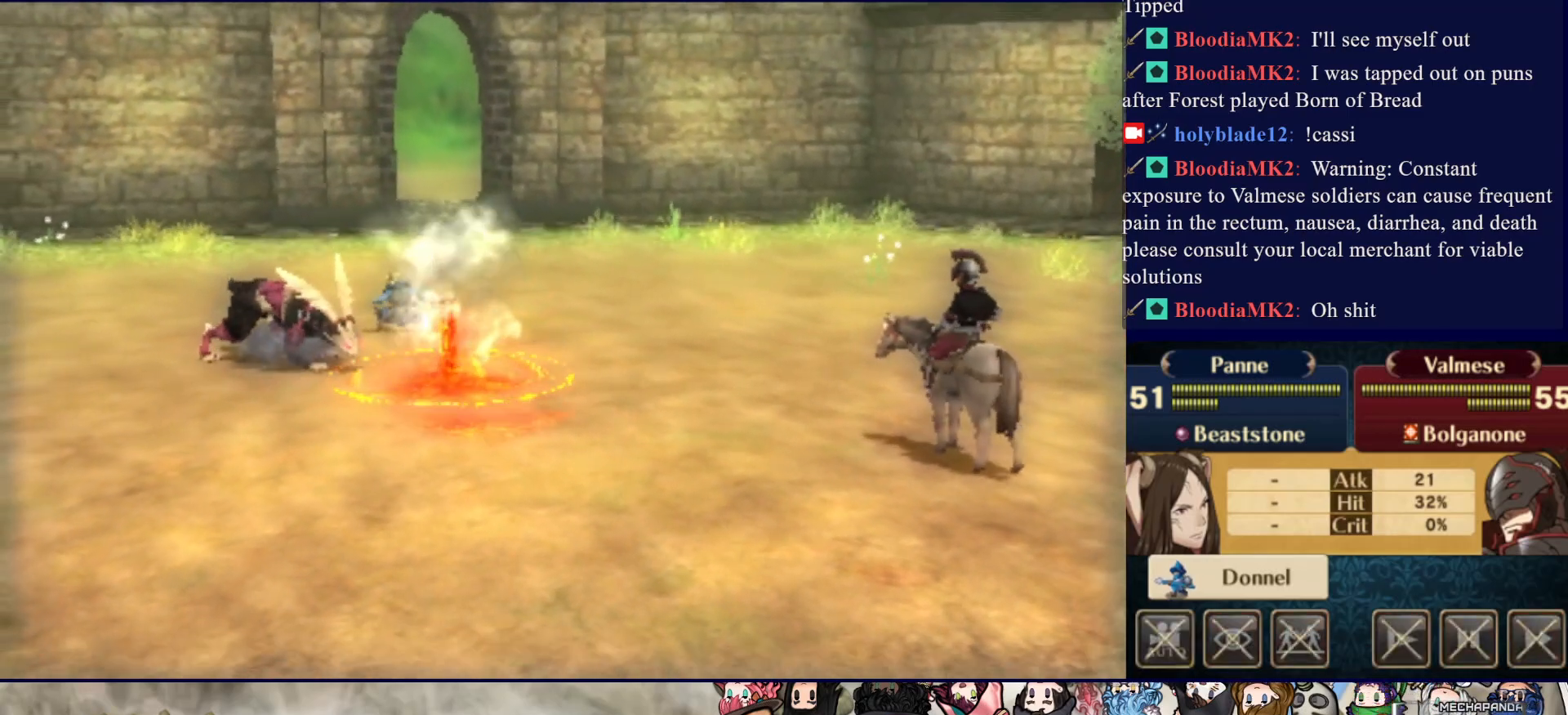
{"buttons": ["CIRCLE"], "events": []}
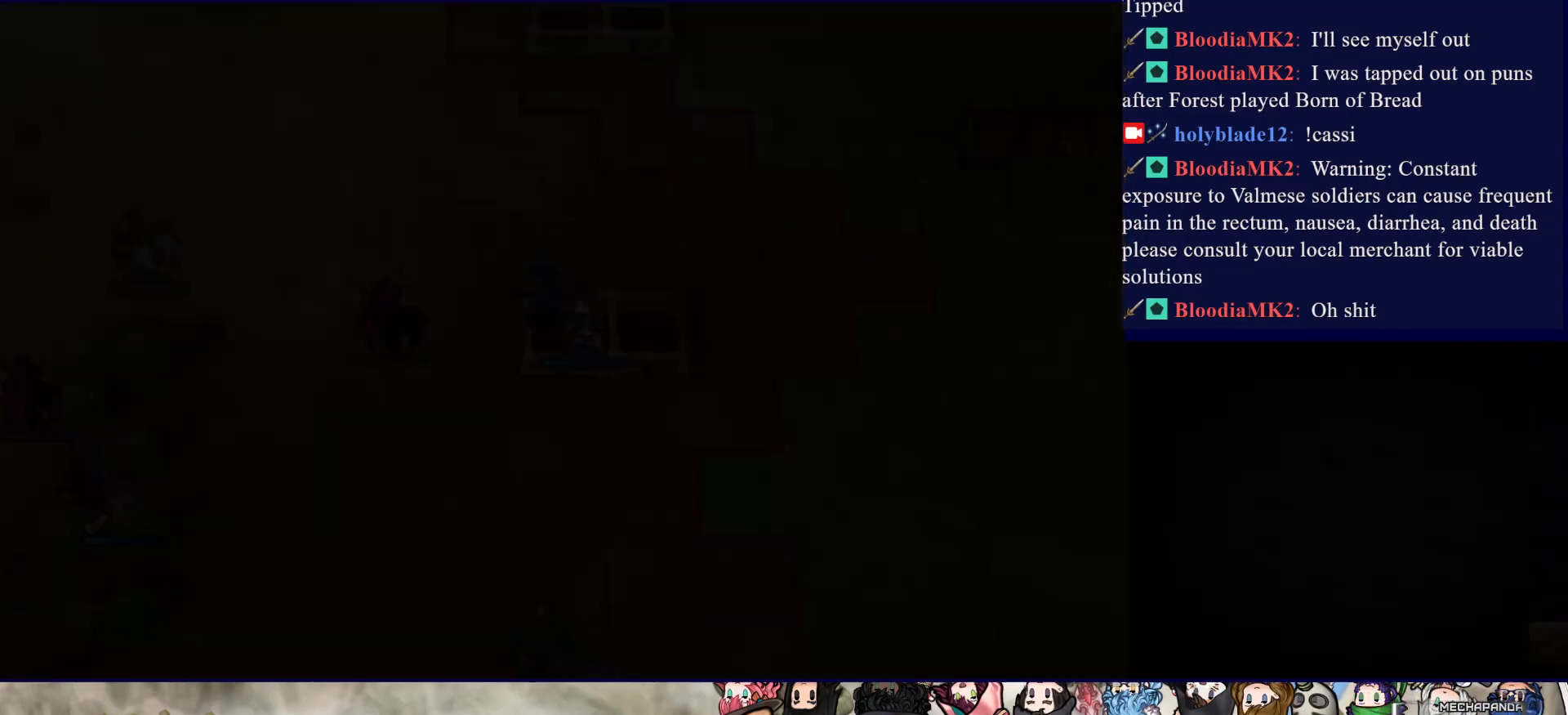
{"buttons": ["CIRCLE"], "events": []}
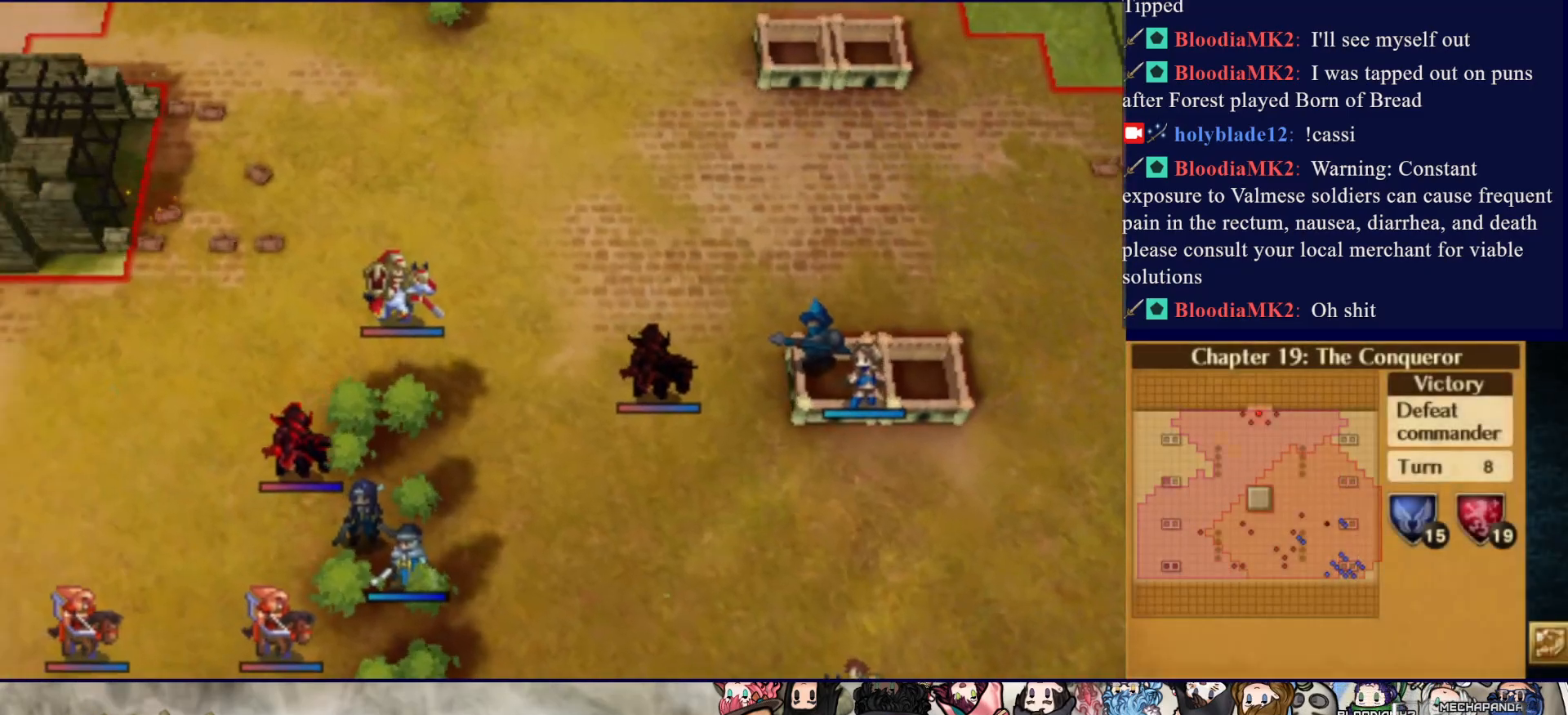
{"buttons": ["CIRCLE"], "events": []}
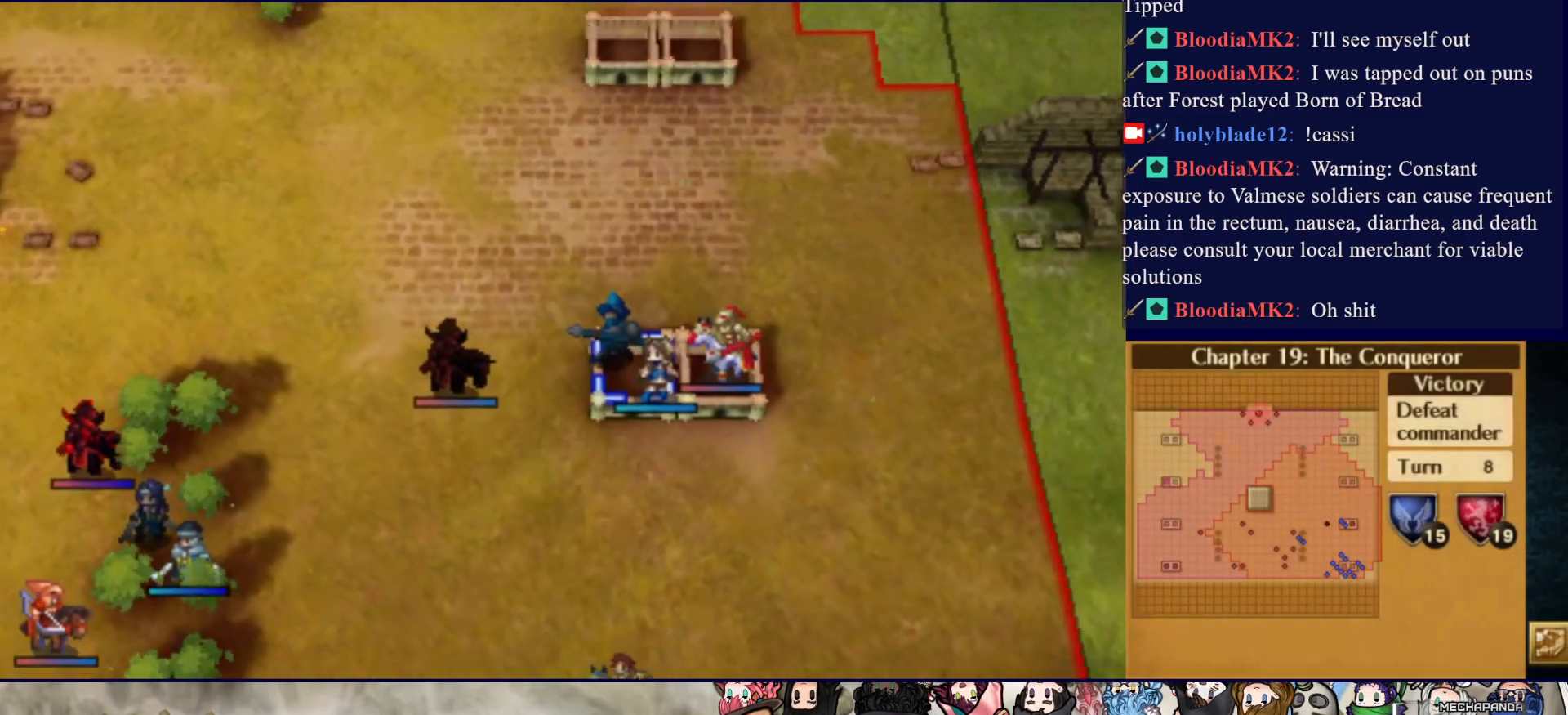
{"buttons": ["CIRCLE"], "events": []}
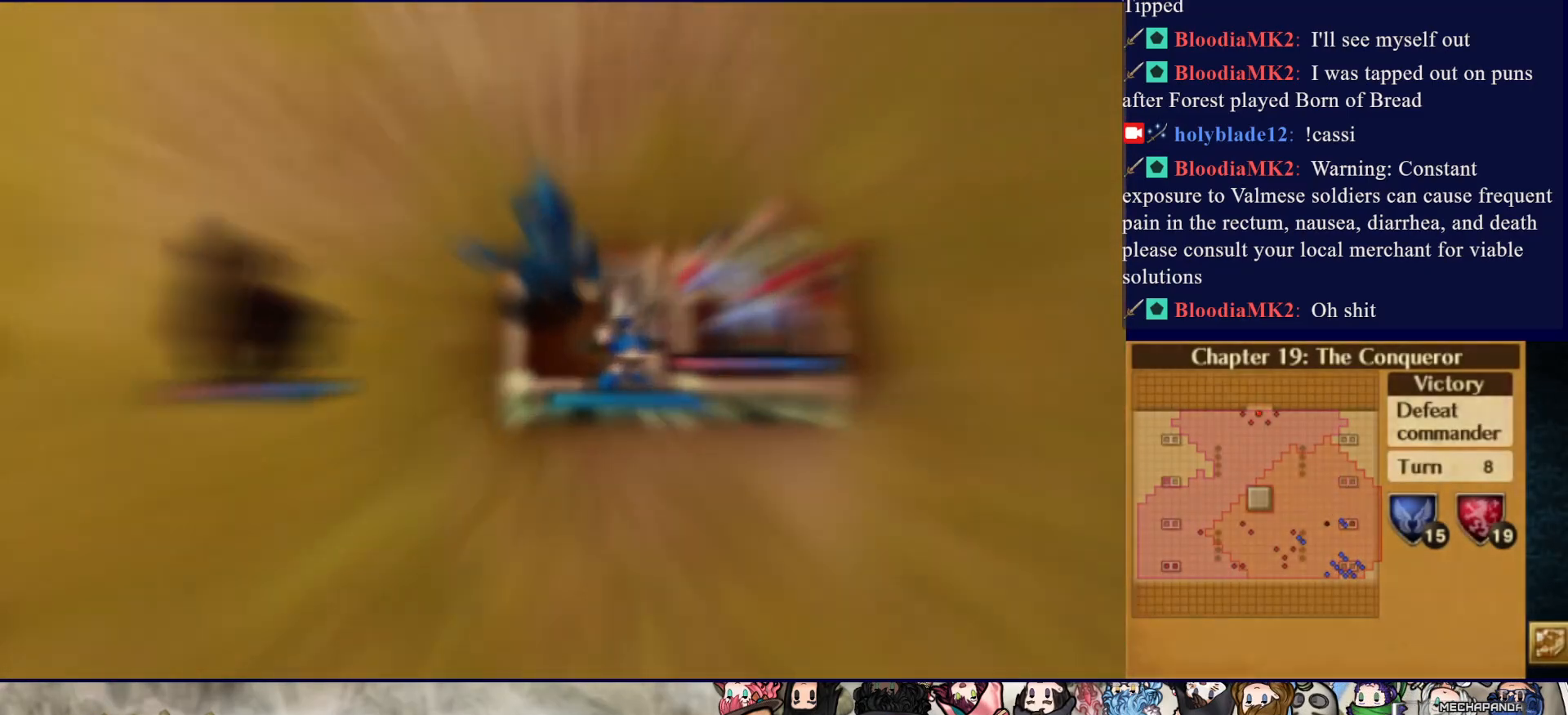
{"buttons": ["CIRCLE"], "events": []}
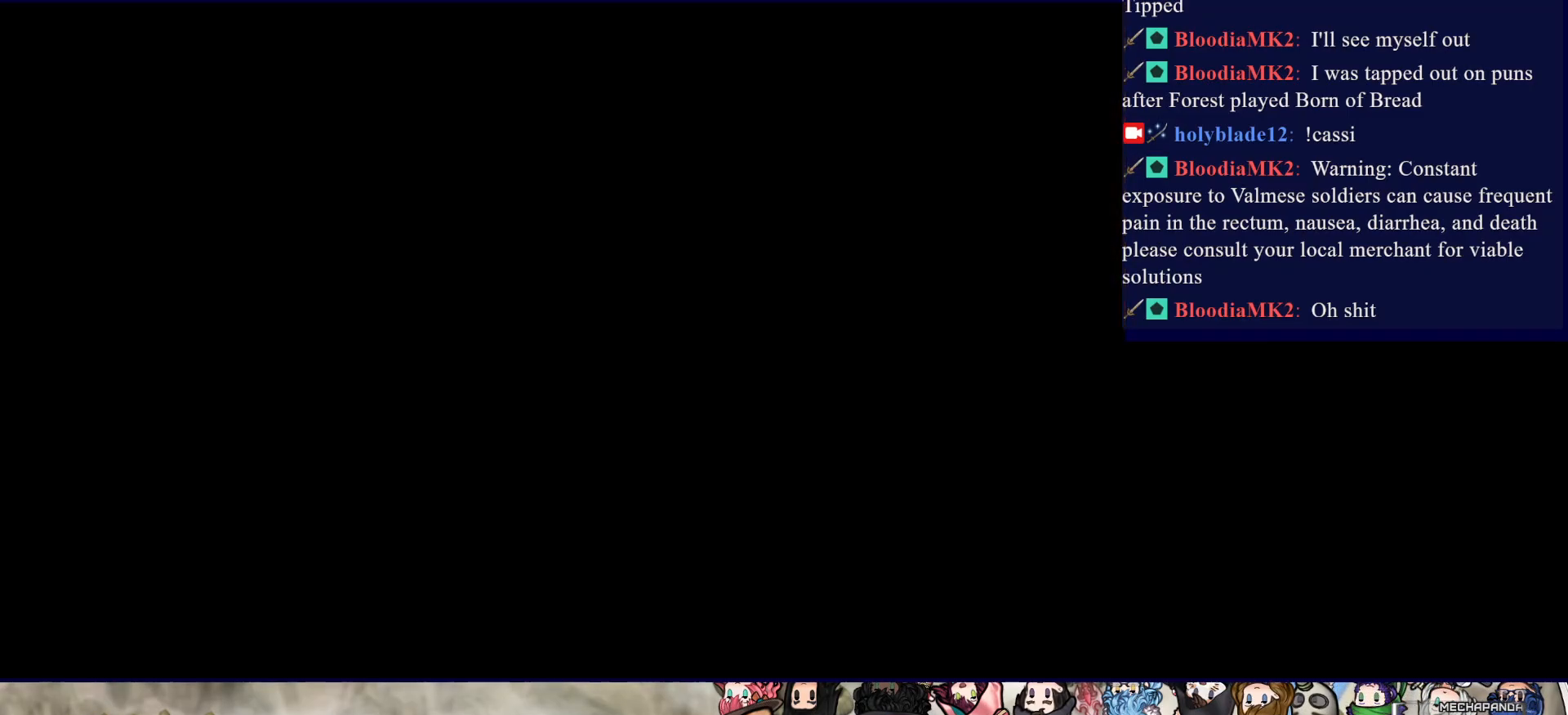
{"buttons": ["CIRCLE"], "events": []}
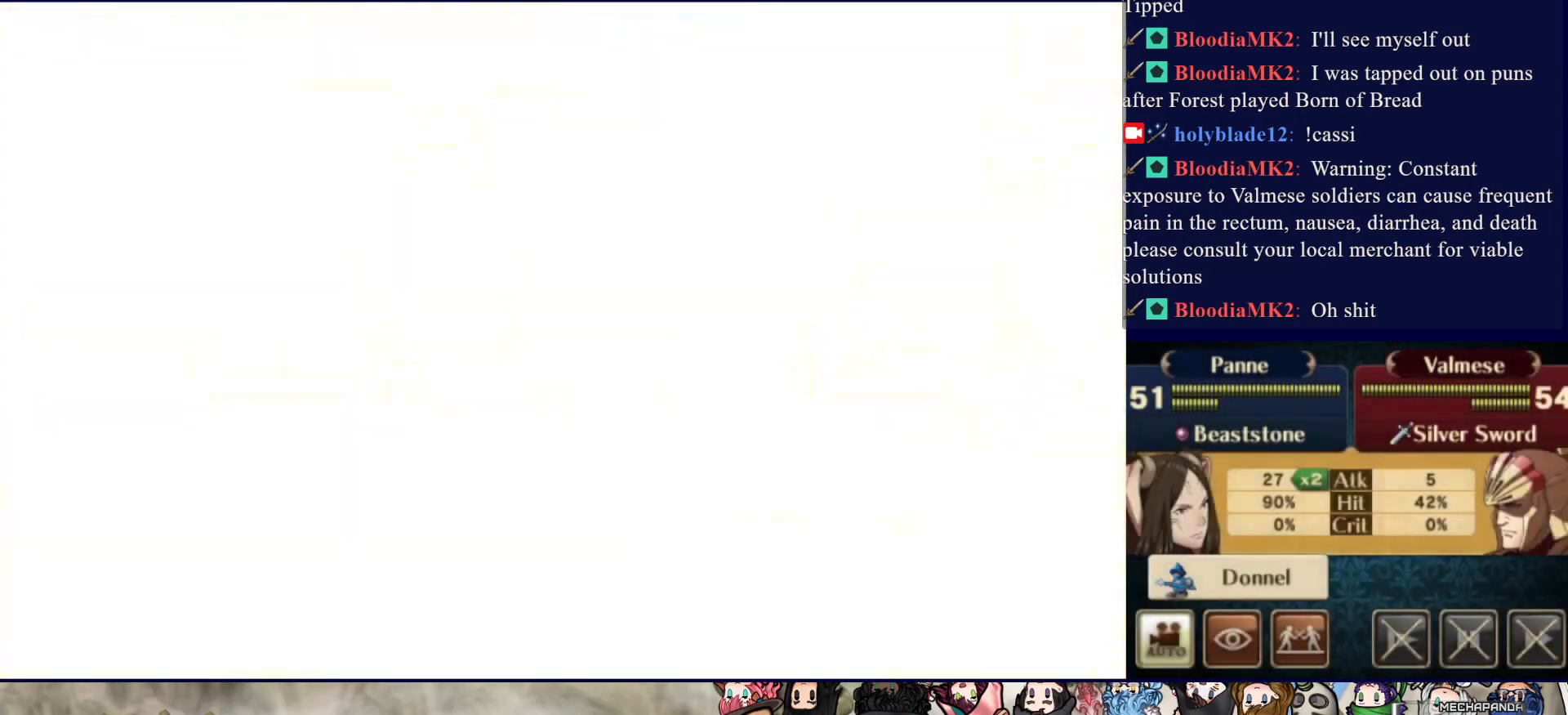
{"buttons": ["CIRCLE"], "events": []}
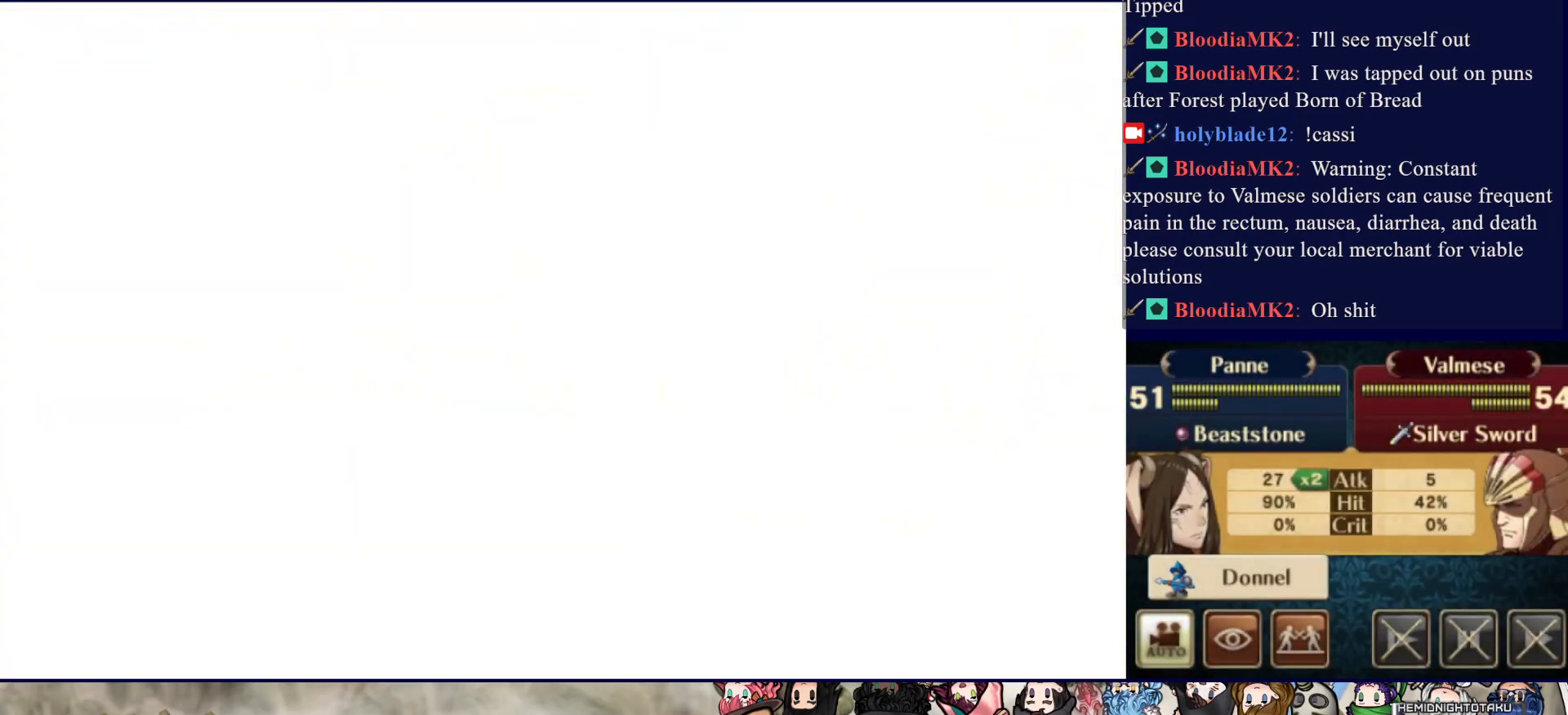
{"buttons": ["CIRCLE"], "events": []}
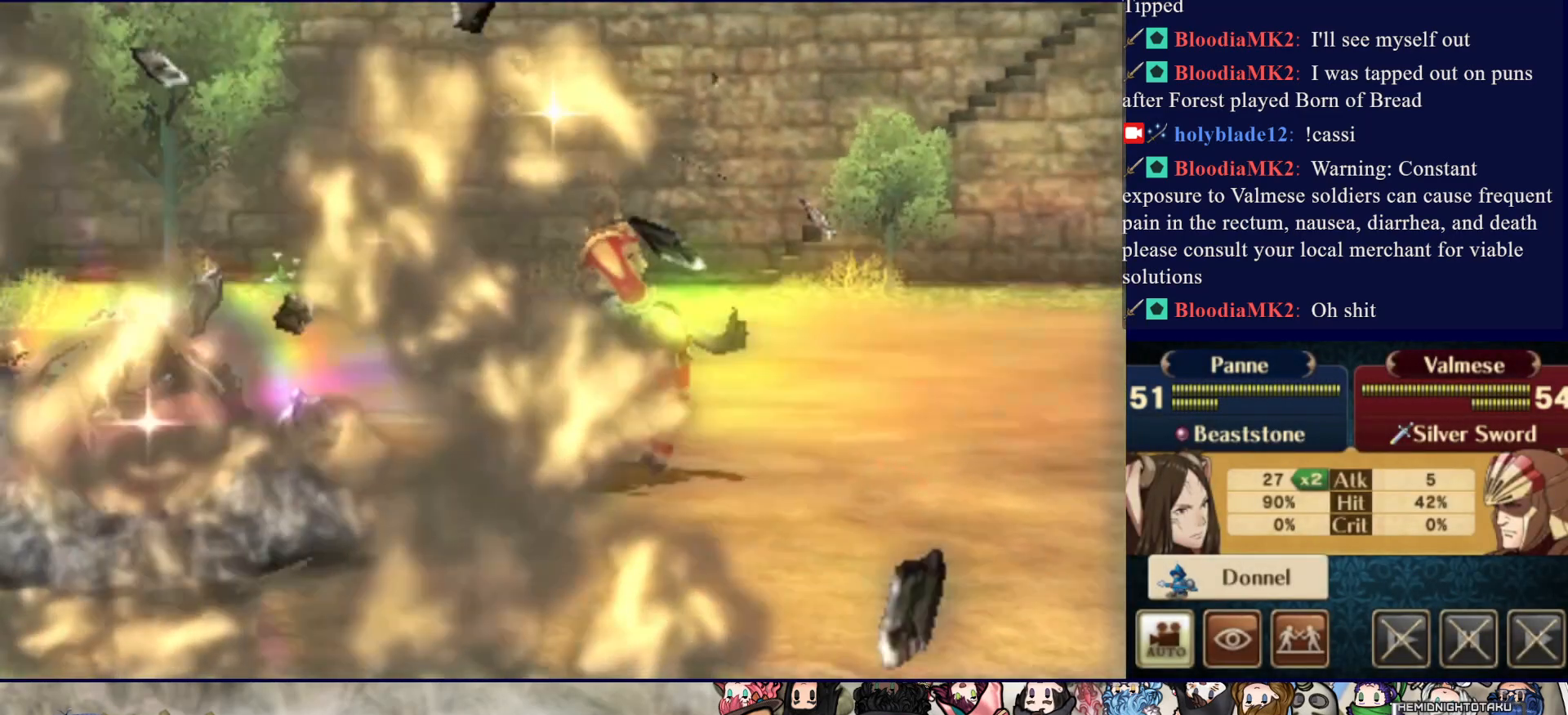
{"buttons": ["CIRCLE"], "events": []}
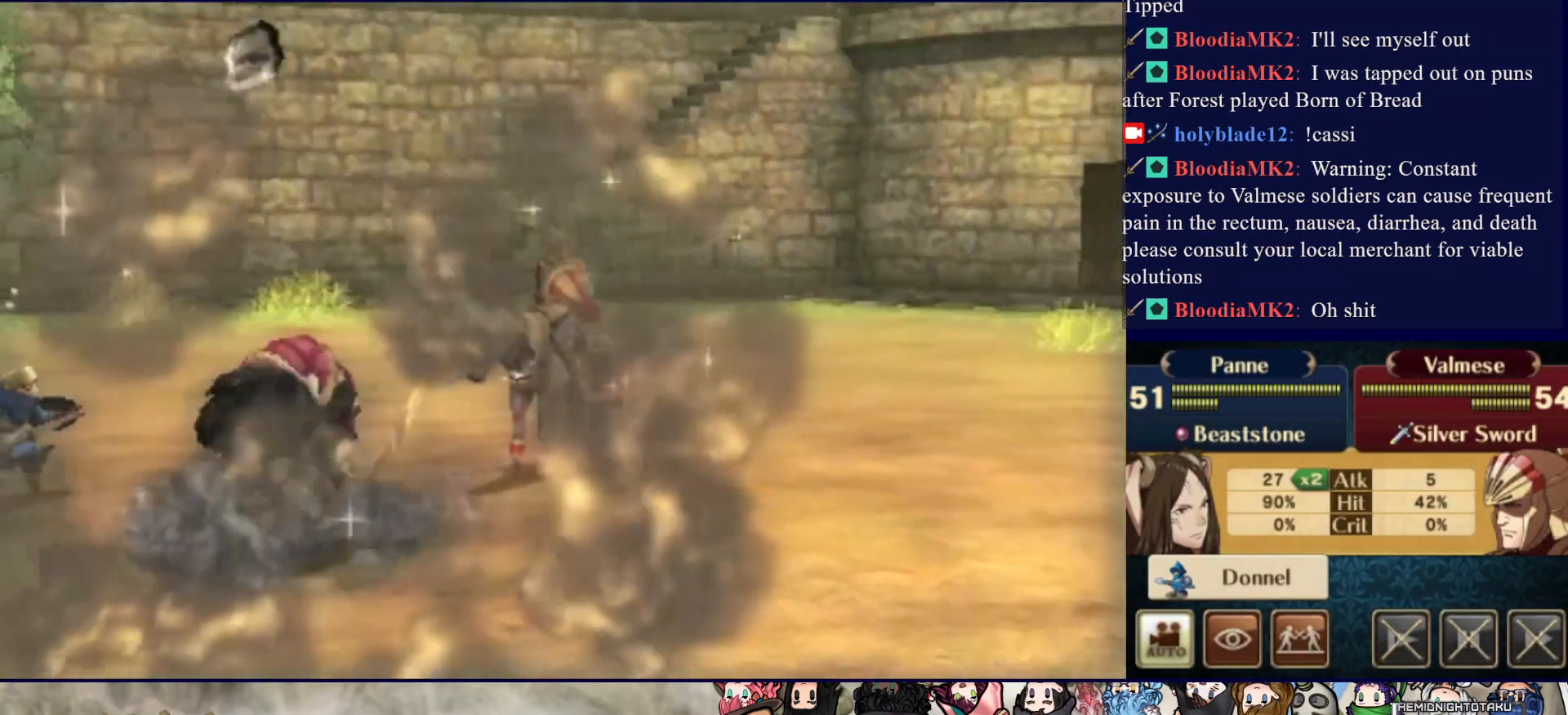
{"buttons": ["CIRCLE"], "events": []}
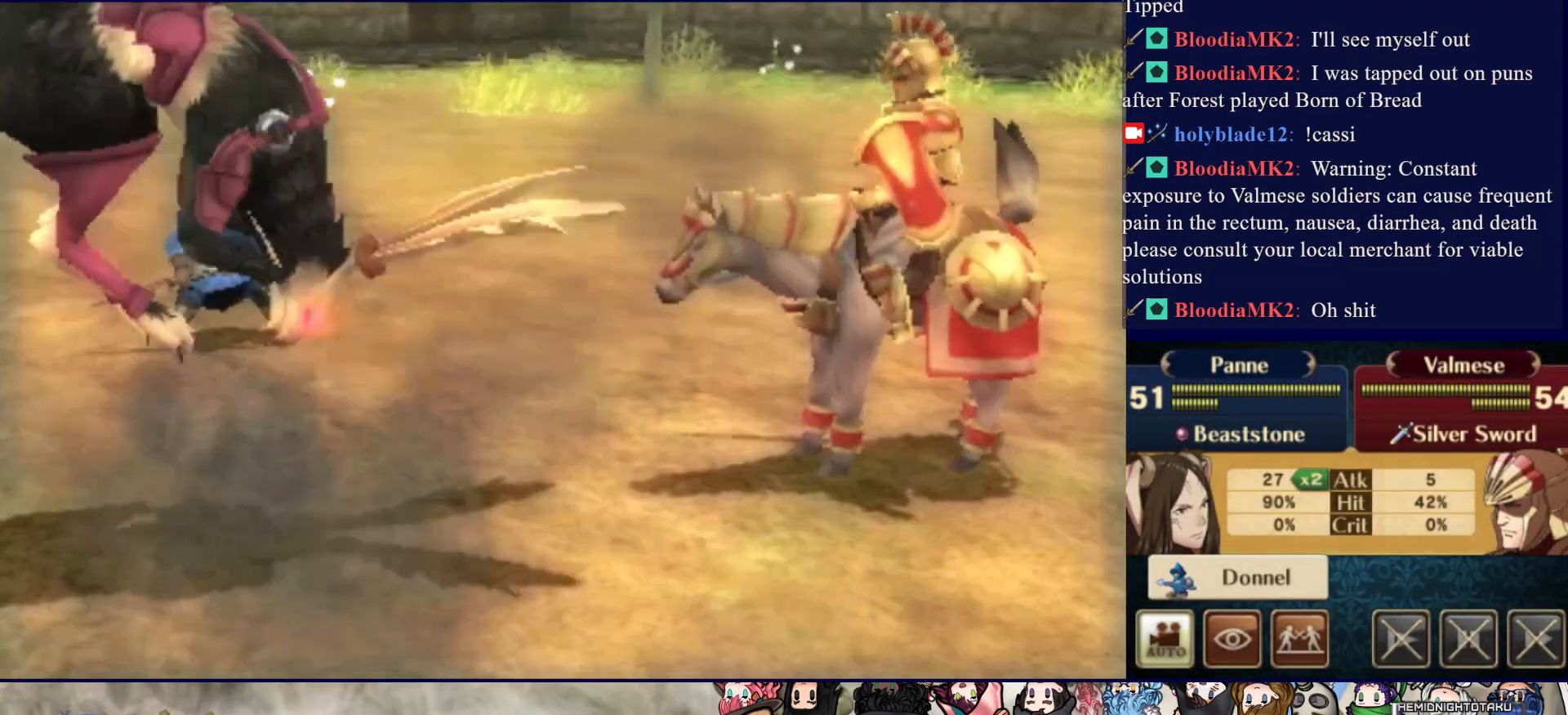
{"buttons": ["CIRCLE"], "events": []}
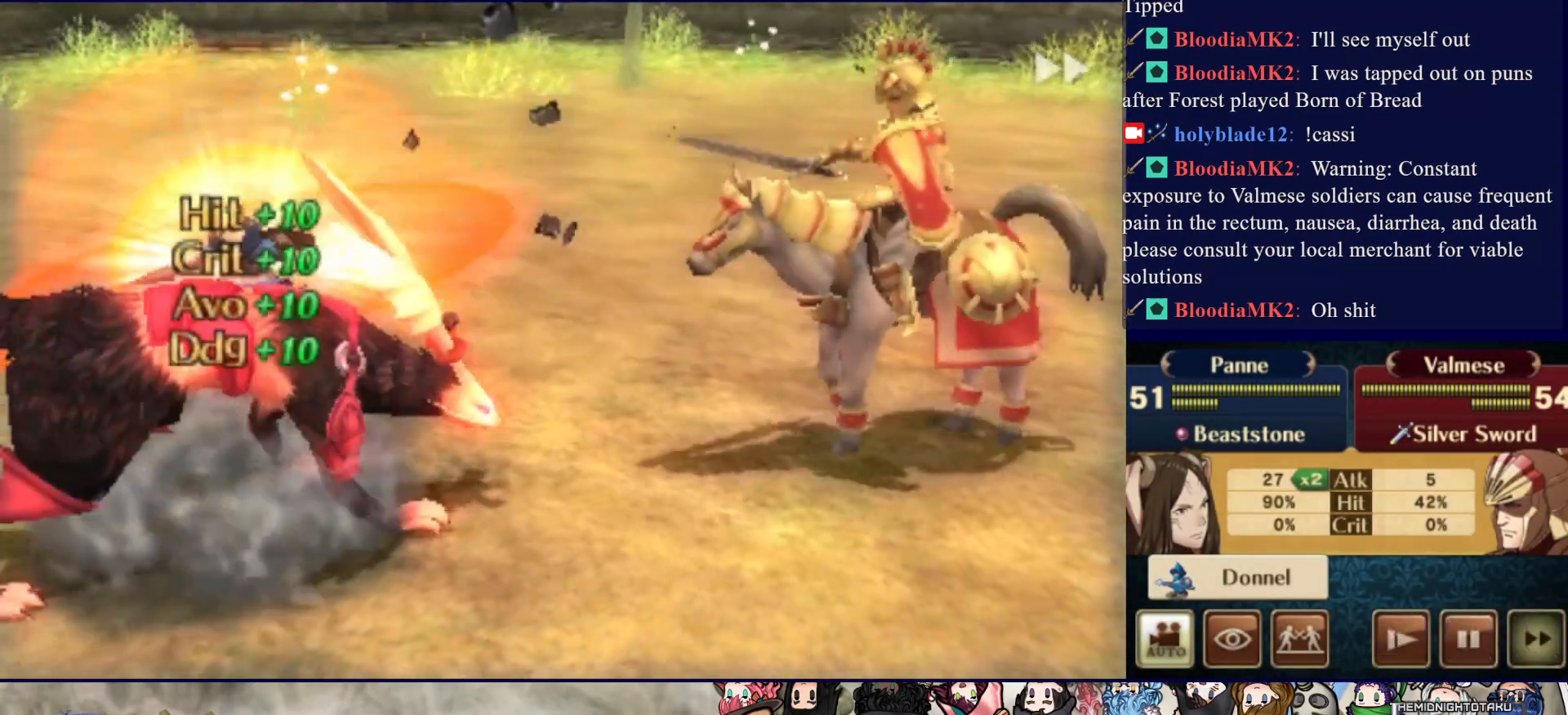
{"buttons": ["CIRCLE"], "events": []}
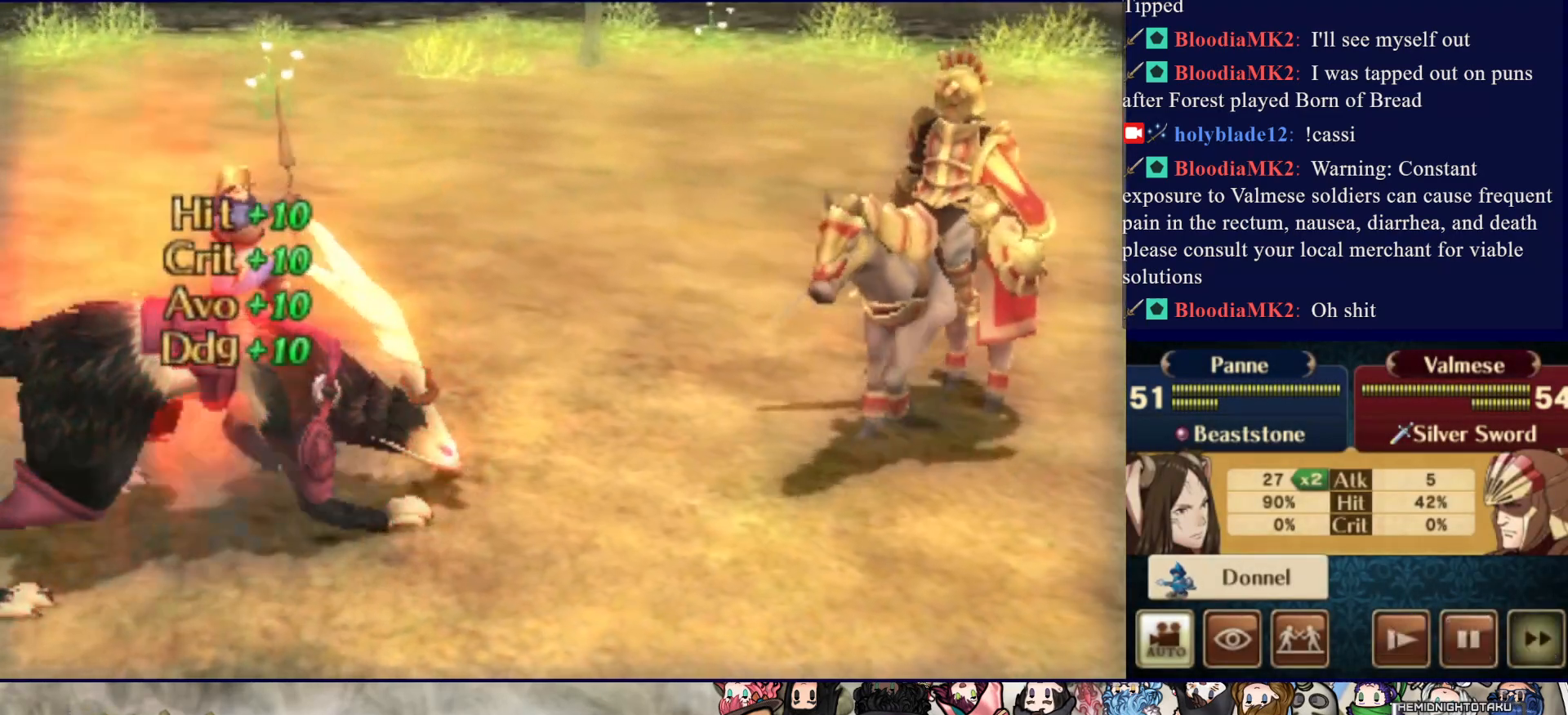
{"buttons": ["CIRCLE"], "events": []}
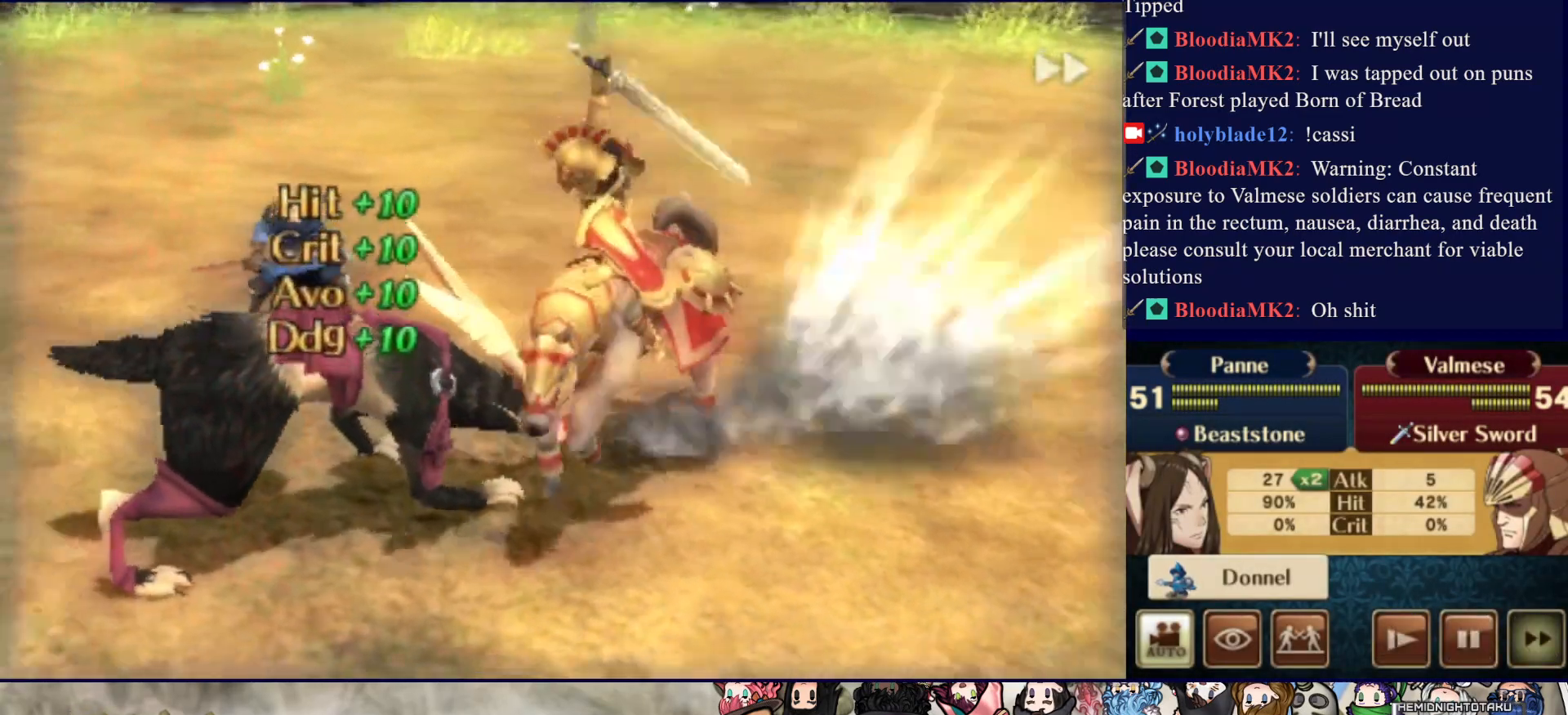
{"buttons": ["CIRCLE"], "events": []}
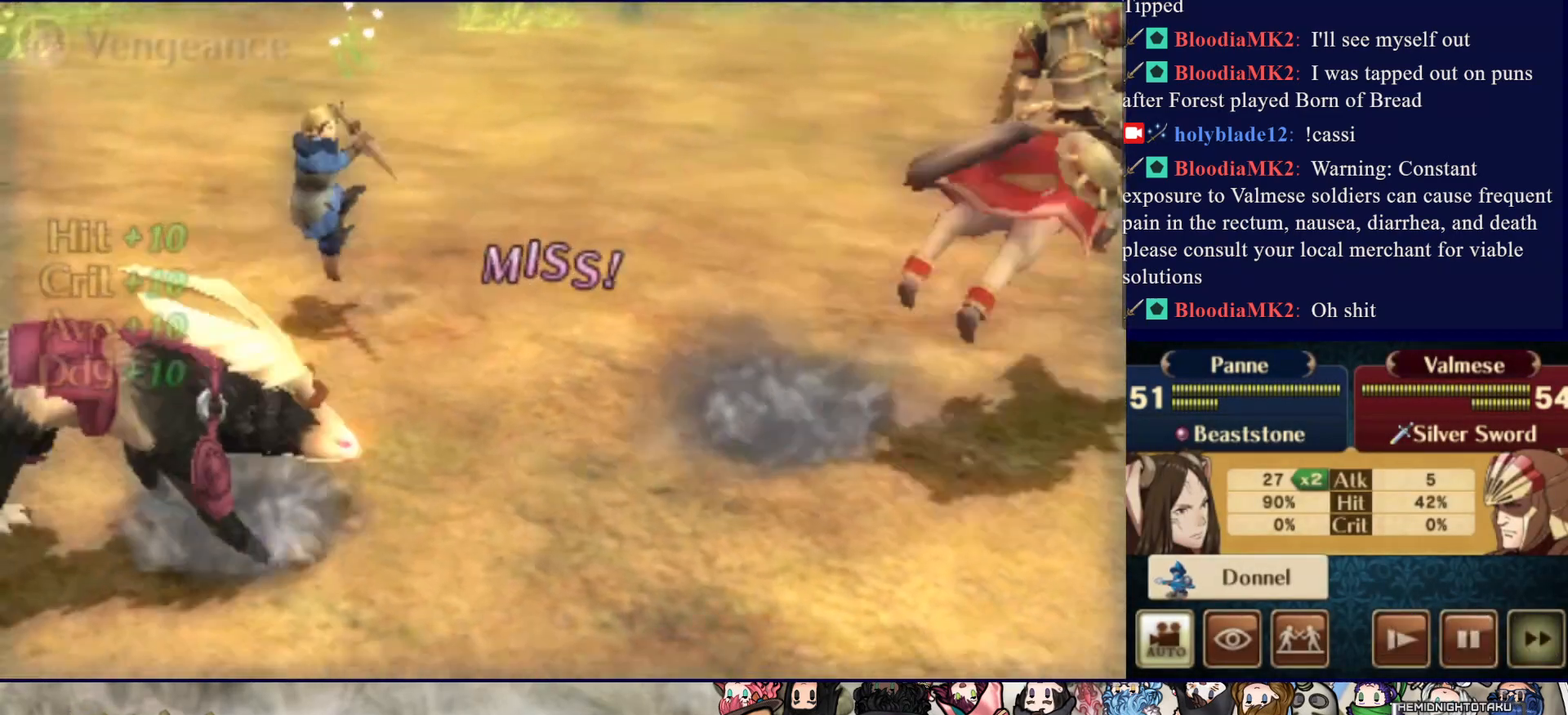
{"buttons": ["CIRCLE"], "events": []}
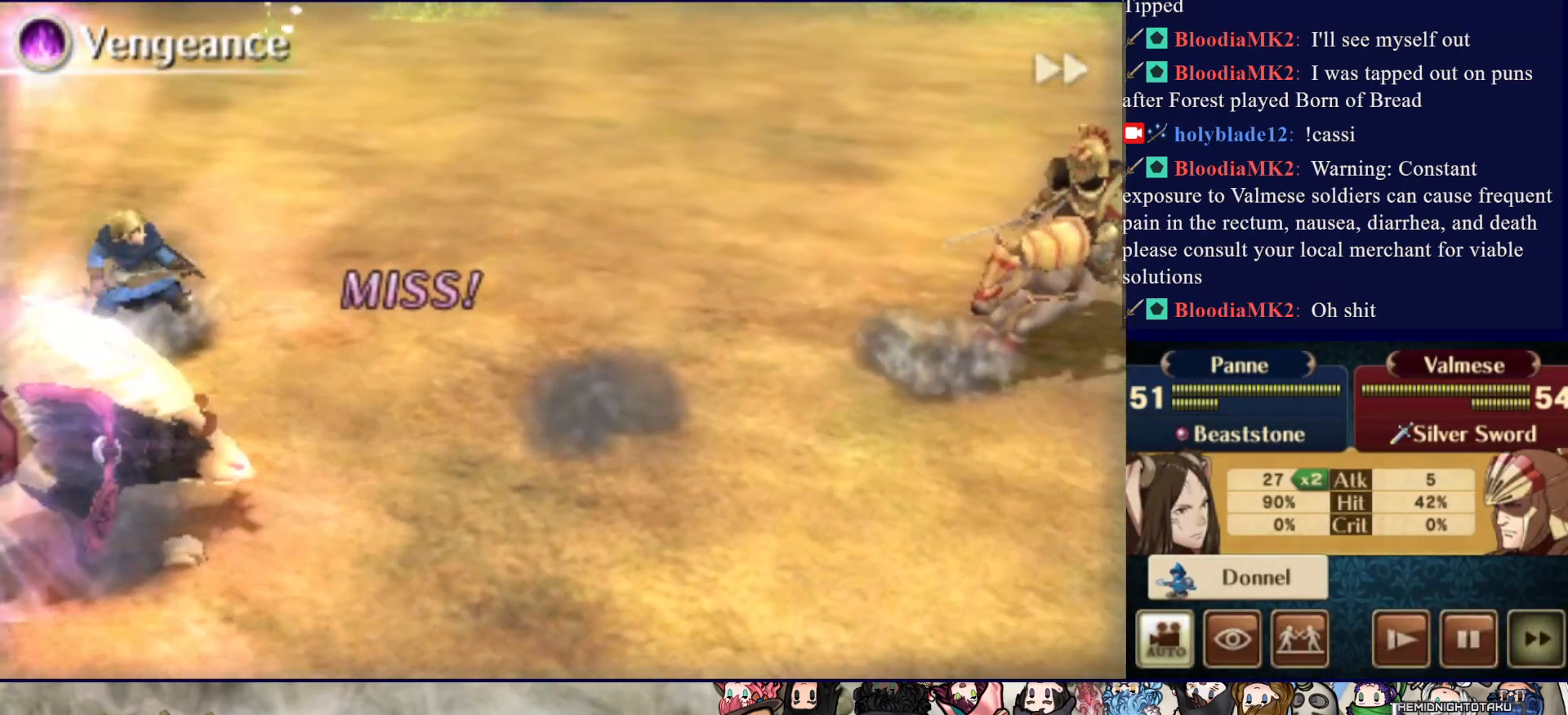
{"buttons": ["CIRCLE"], "events": []}
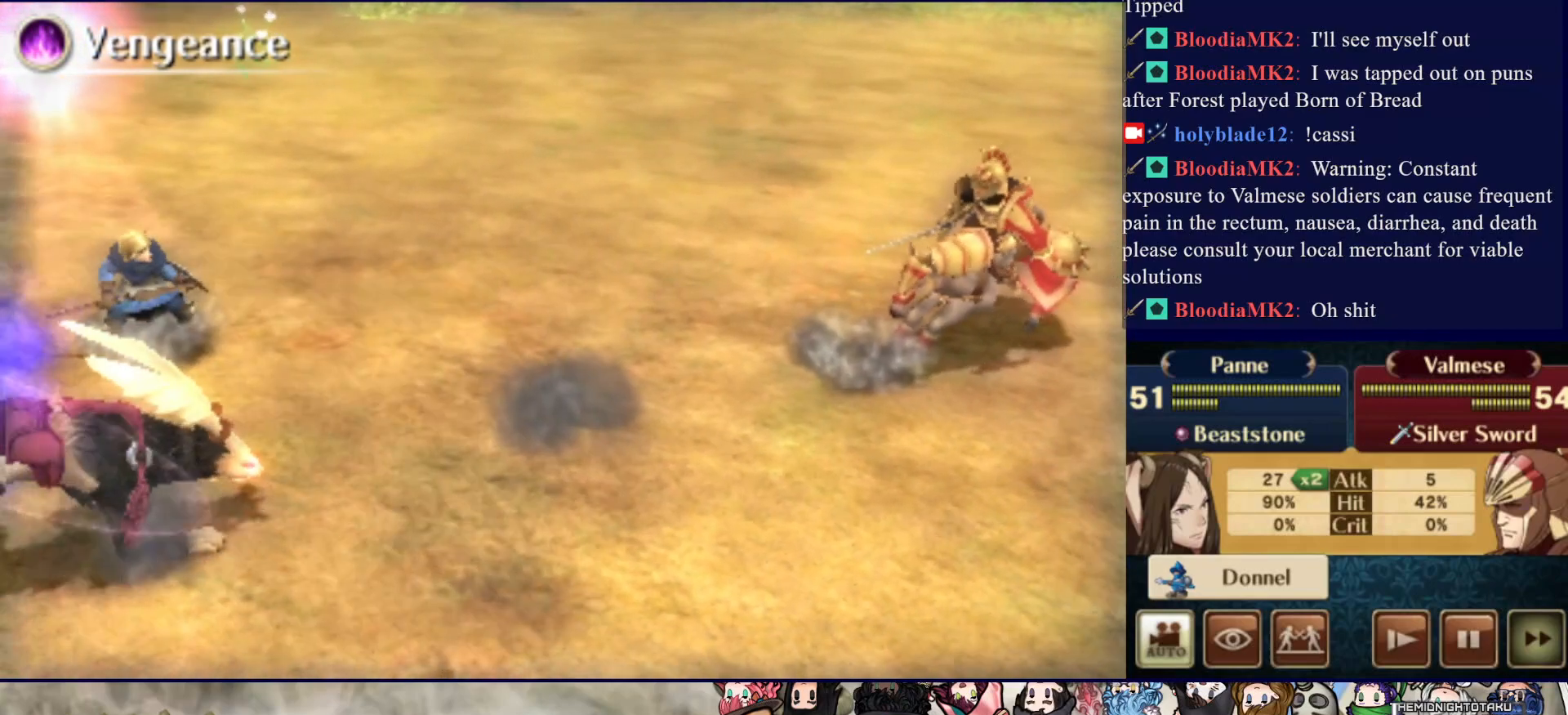
{"buttons": ["CIRCLE"], "events": []}
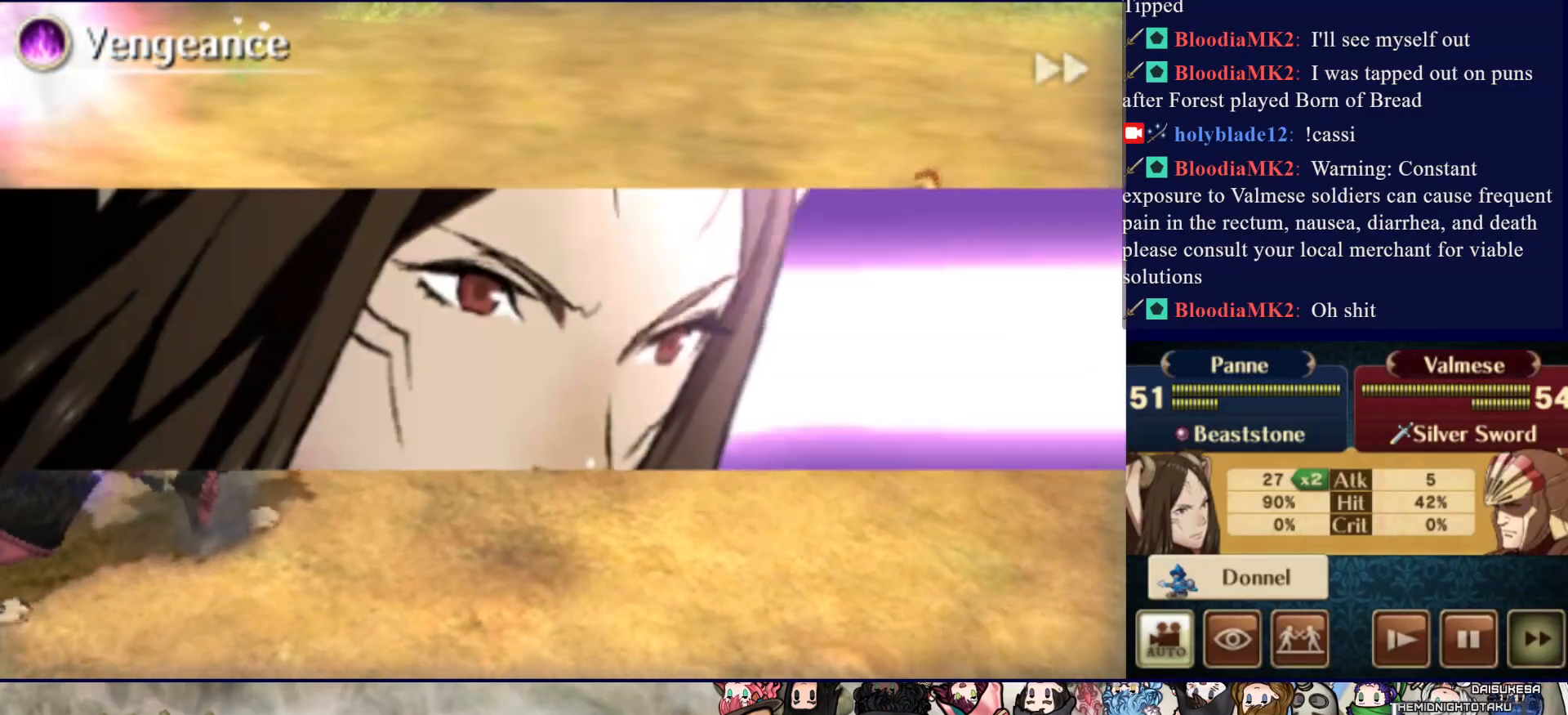
{"buttons": ["CIRCLE"], "events": []}
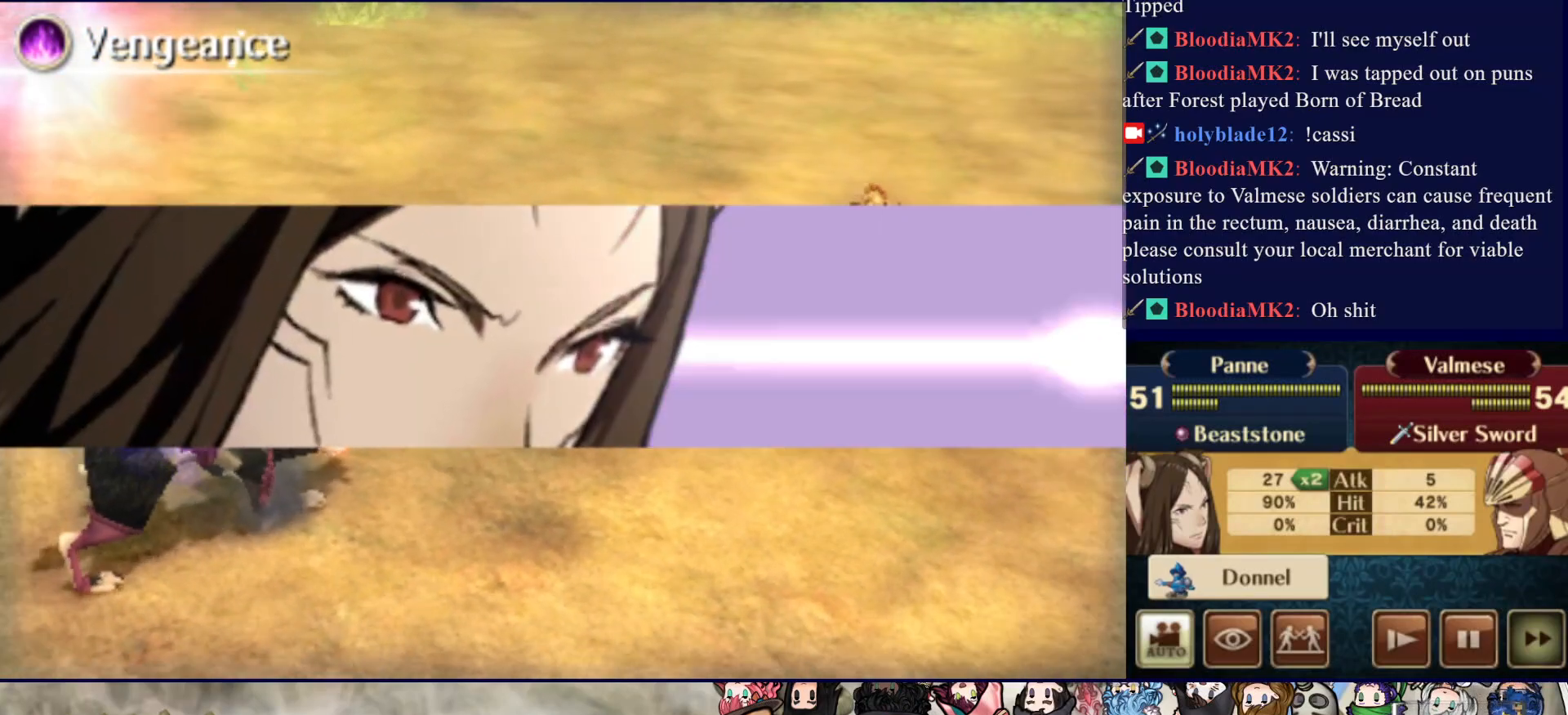
{"buttons": ["CIRCLE"], "events": []}
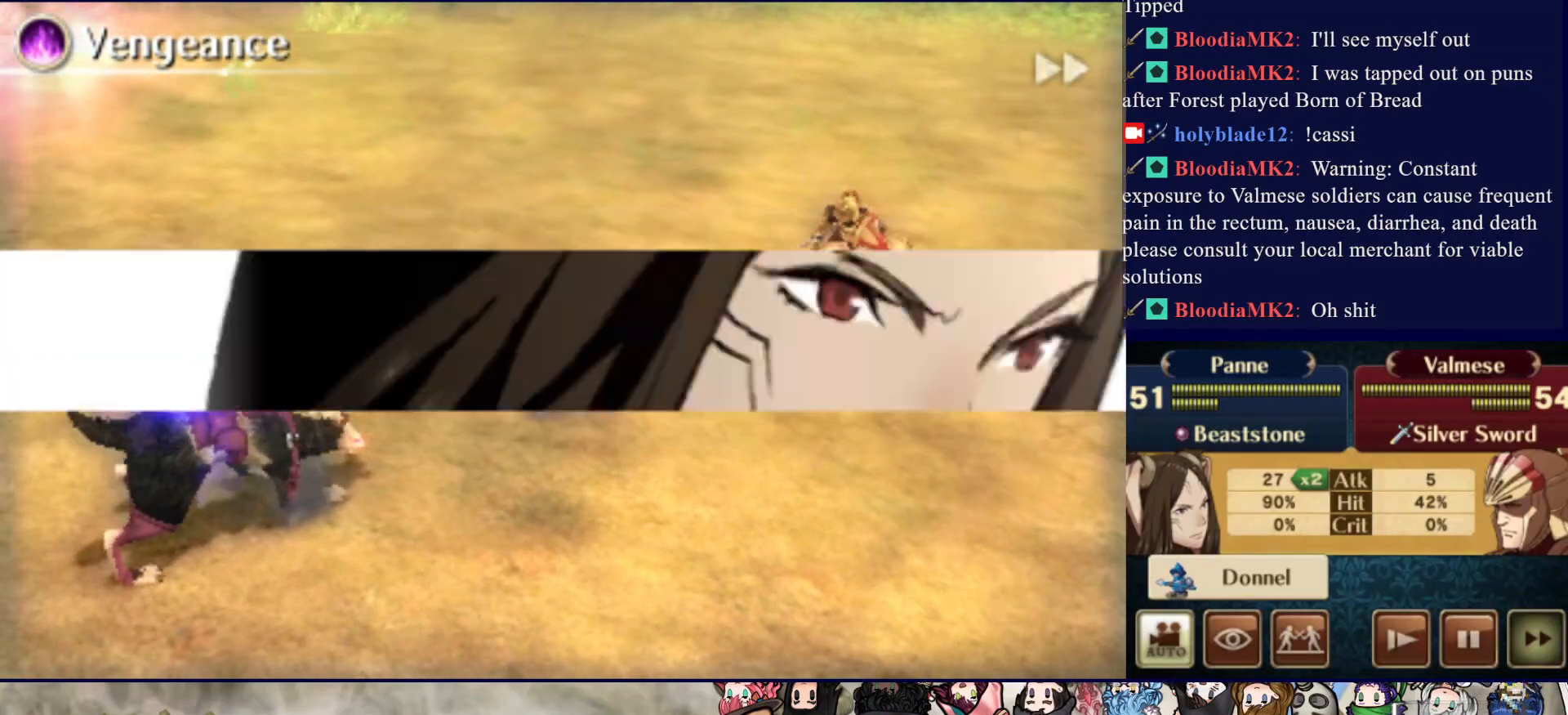
{"buttons": ["CIRCLE"], "events": []}
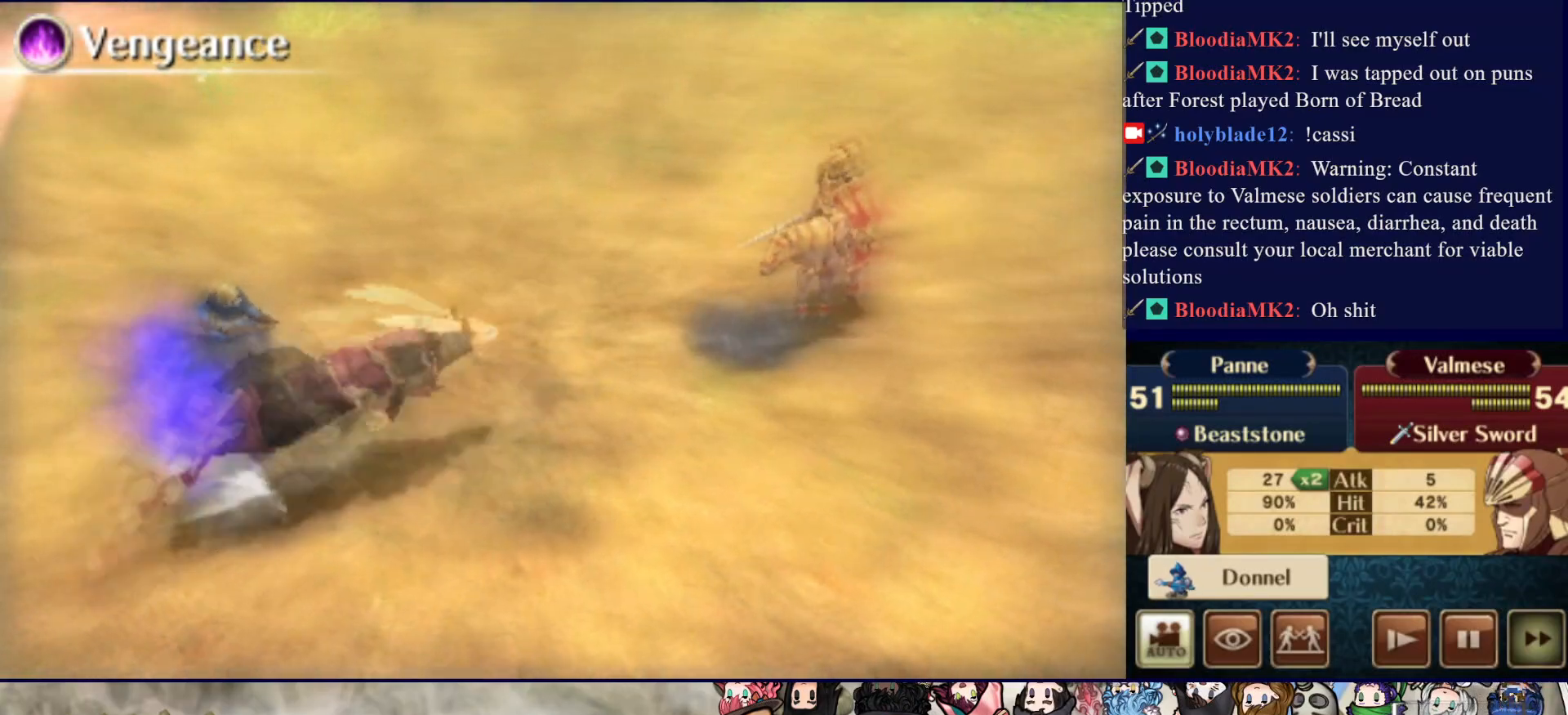
{"buttons": ["CIRCLE"], "events": []}
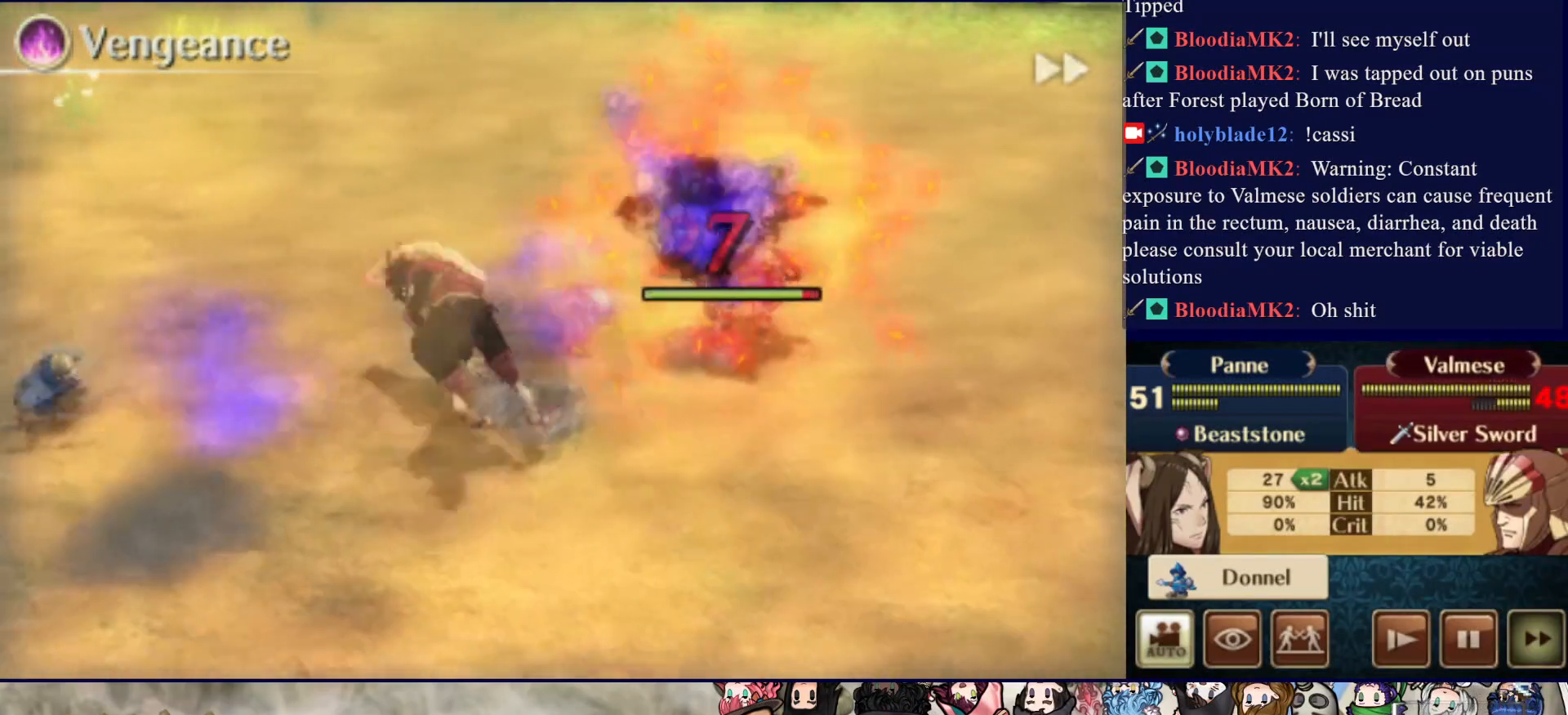
{"buttons": ["CIRCLE"], "events": []}
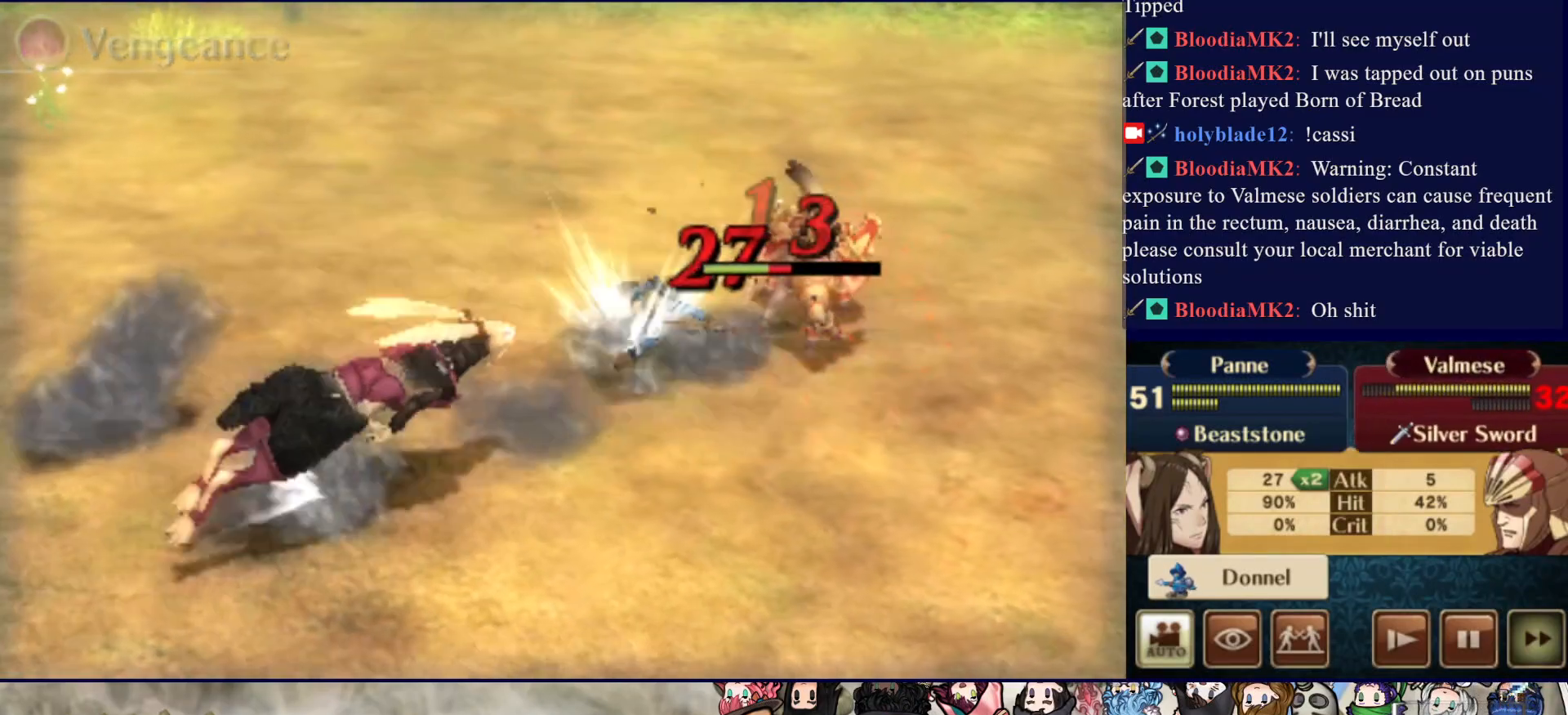
{"buttons": ["CIRCLE"], "events": []}
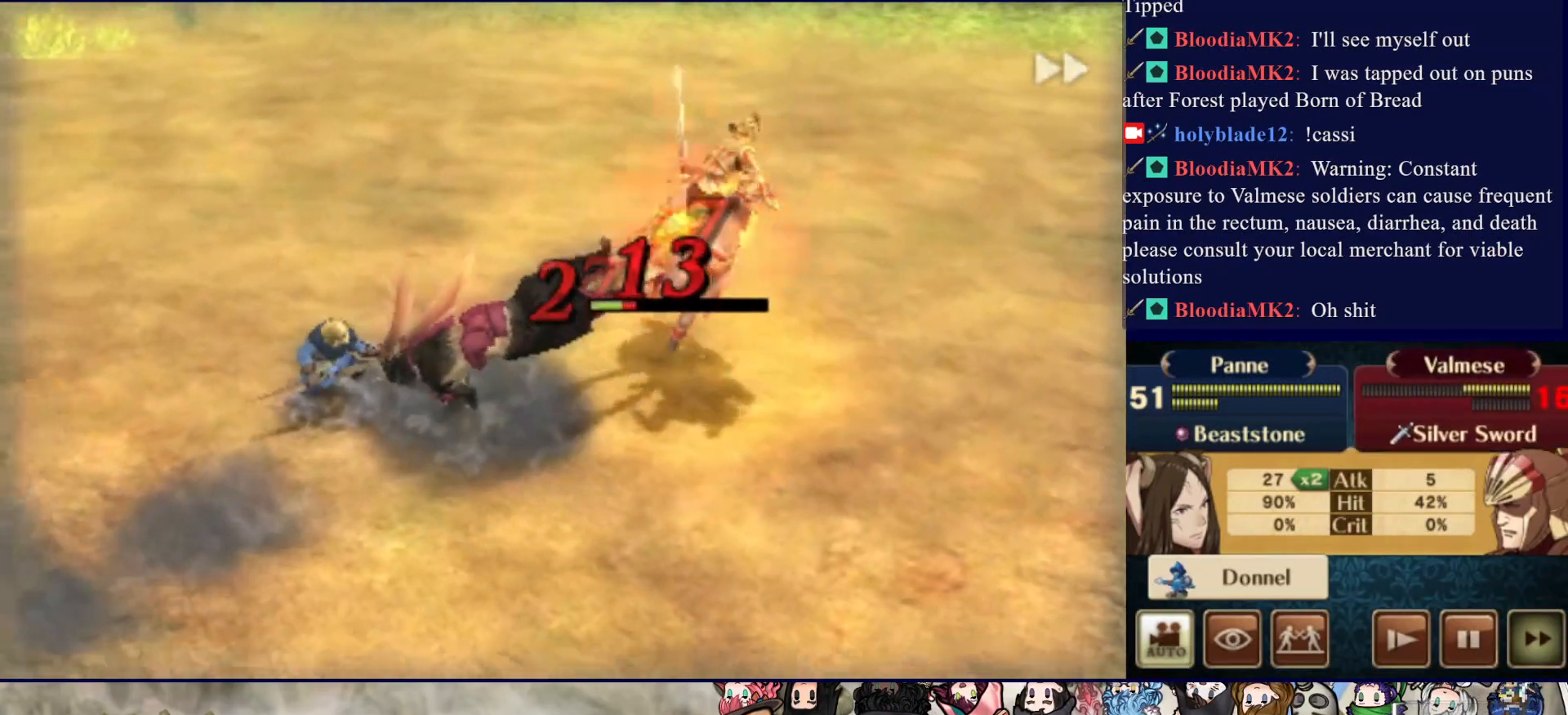
{"buttons": ["CIRCLE"], "events": []}
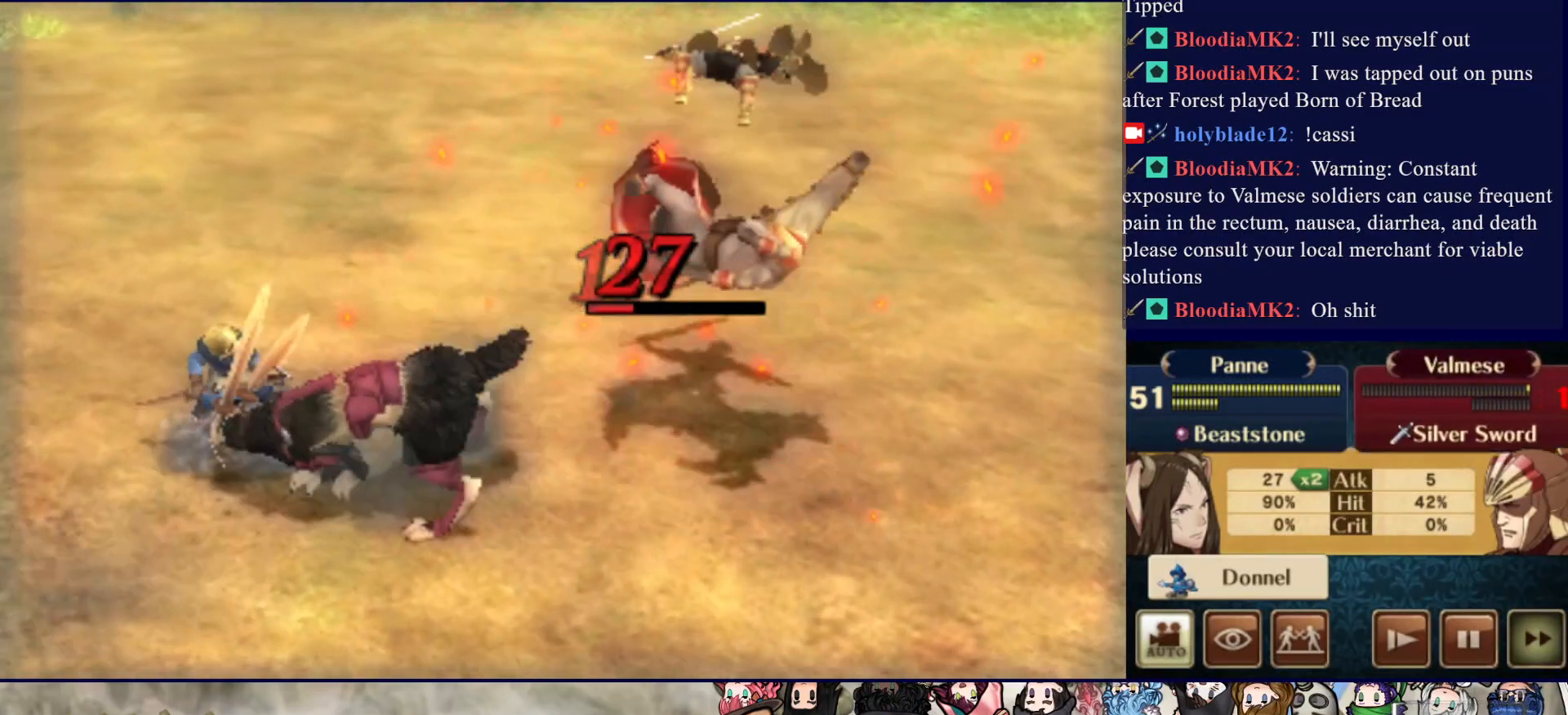
{"buttons": ["CIRCLE"], "events": []}
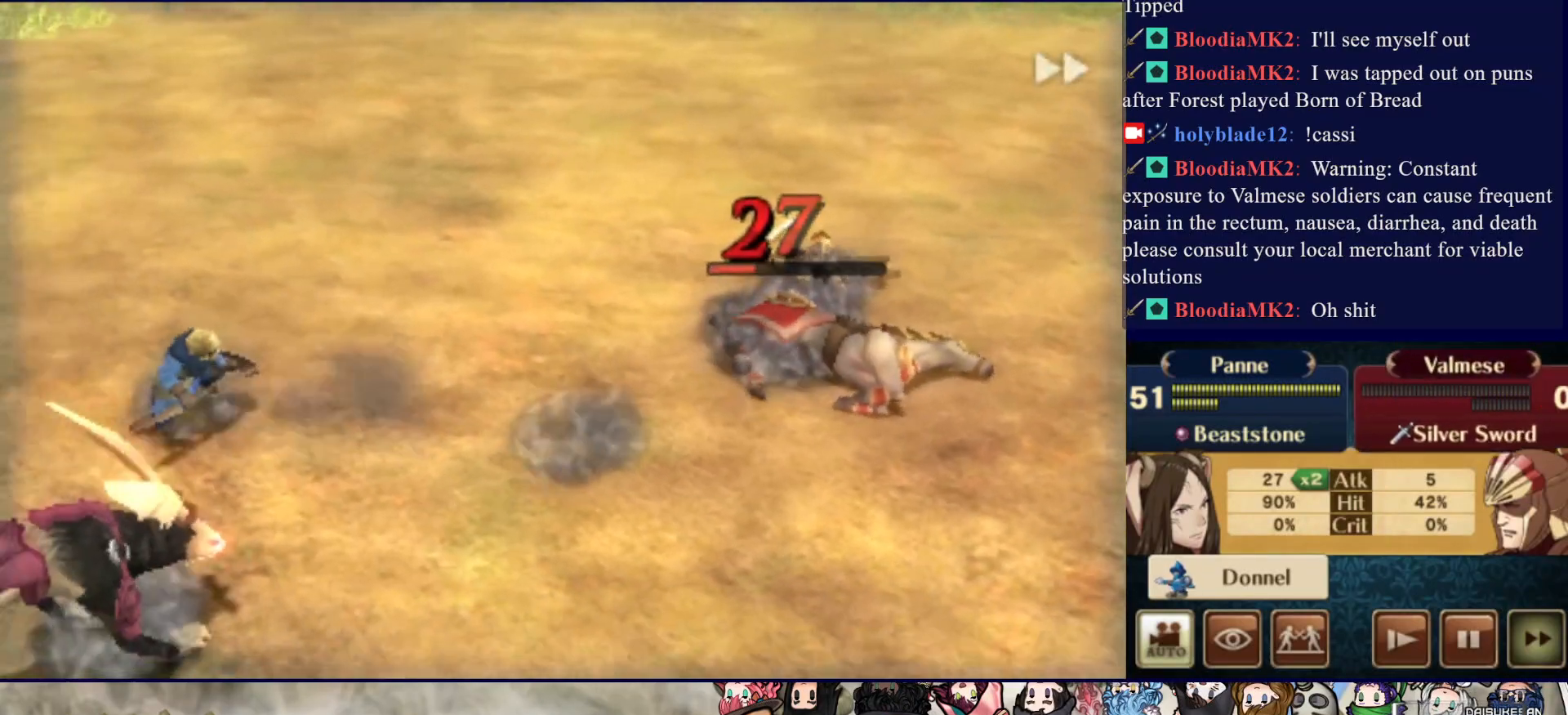
{"buttons": ["CIRCLE"], "events": []}
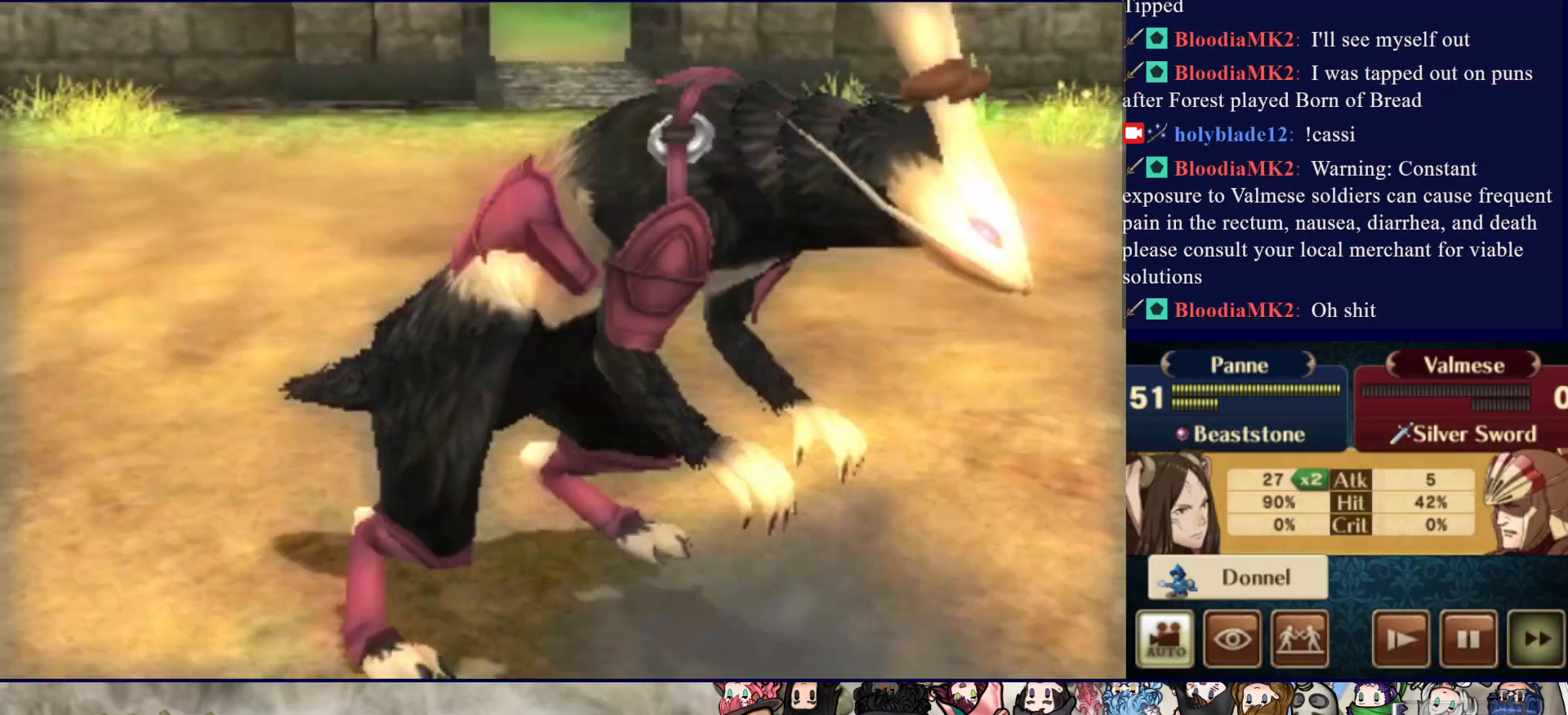
{"buttons": ["CIRCLE"], "events": []}